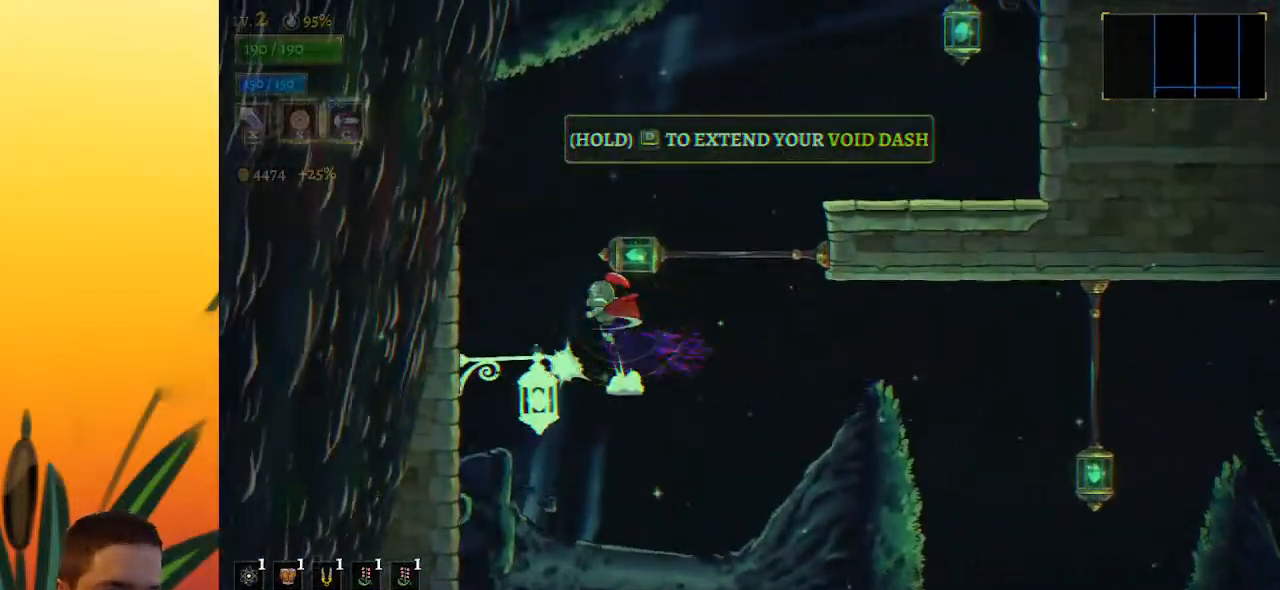
Gameplay with keyboard; each line is a JSON object with the keys held at the frame after it. "events" lists presses ("down") and releases ("up") of "a", "c", "d", "down", "left", "right", "s", "up", "x" and "z" between this image and that frame as [ms after this image, input, new state], when the widget could be followed in between. No other keys are recorded. Mouse input is not recorded.
{"keys": ["down", "right"], "events": [[50, "left", "up"], [100, "down", "up"], [100, "right", "down"], [283, "down", "down"]]}
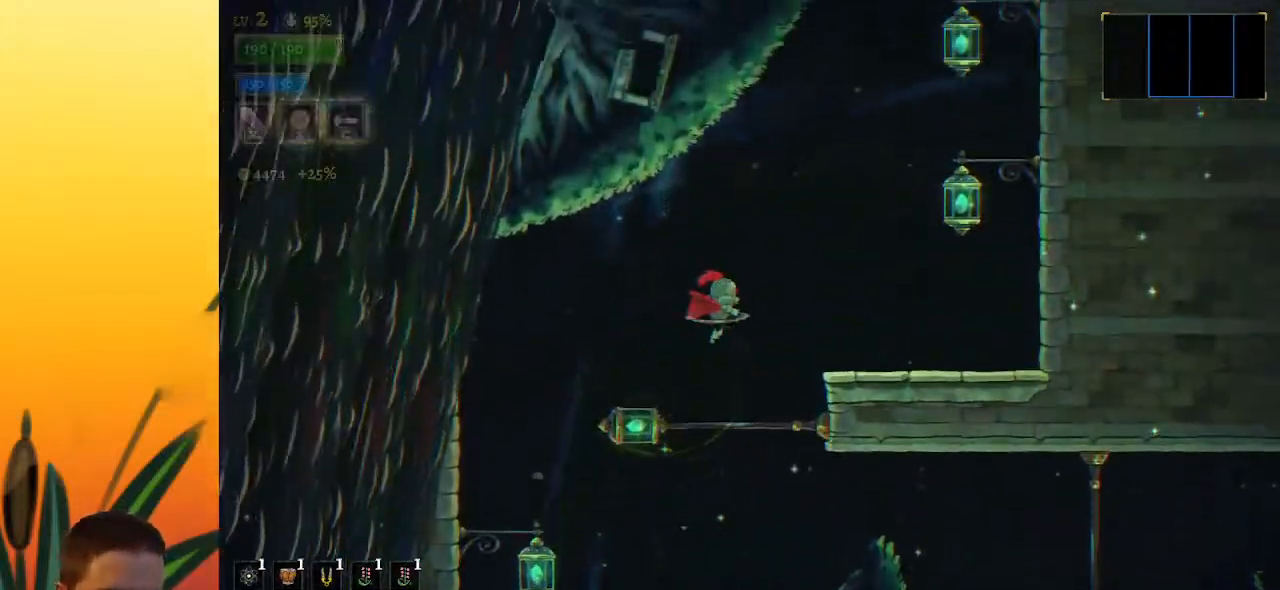
{"keys": ["down", "right", "z"], "events": [[50, "down", "up"], [150, "z", "down"], [467, "down", "down"]]}
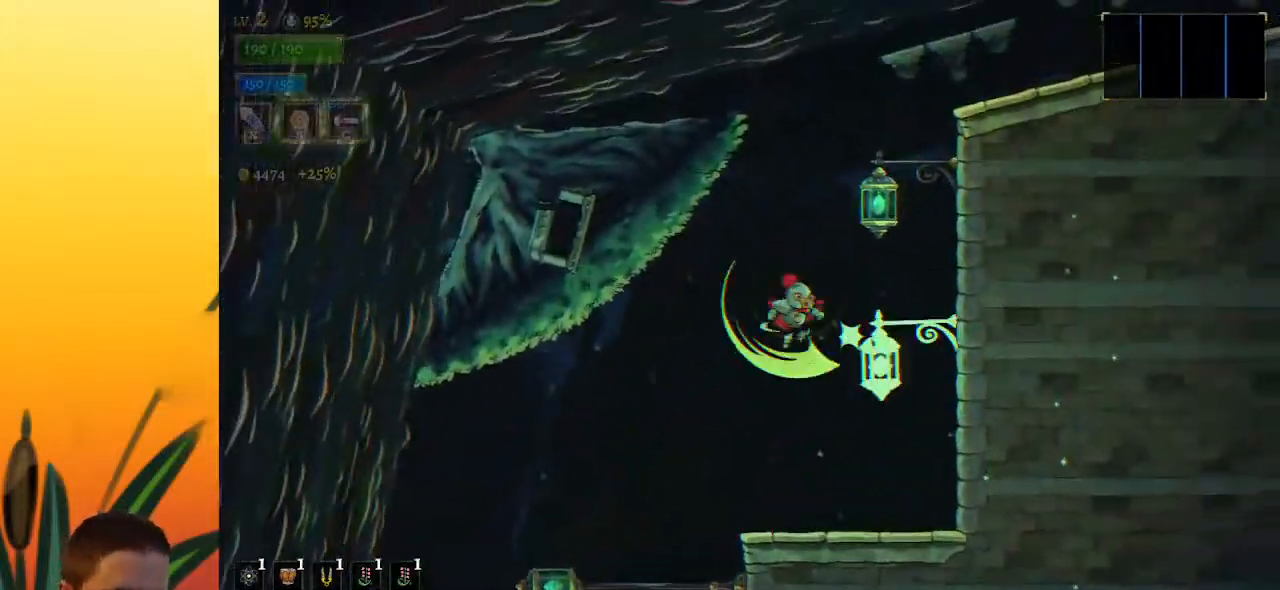
{"keys": ["down", "right"], "events": [[50, "z", "up"], [250, "down", "up"], [300, "right", "up"], [400, "down", "down"], [483, "right", "down"]]}
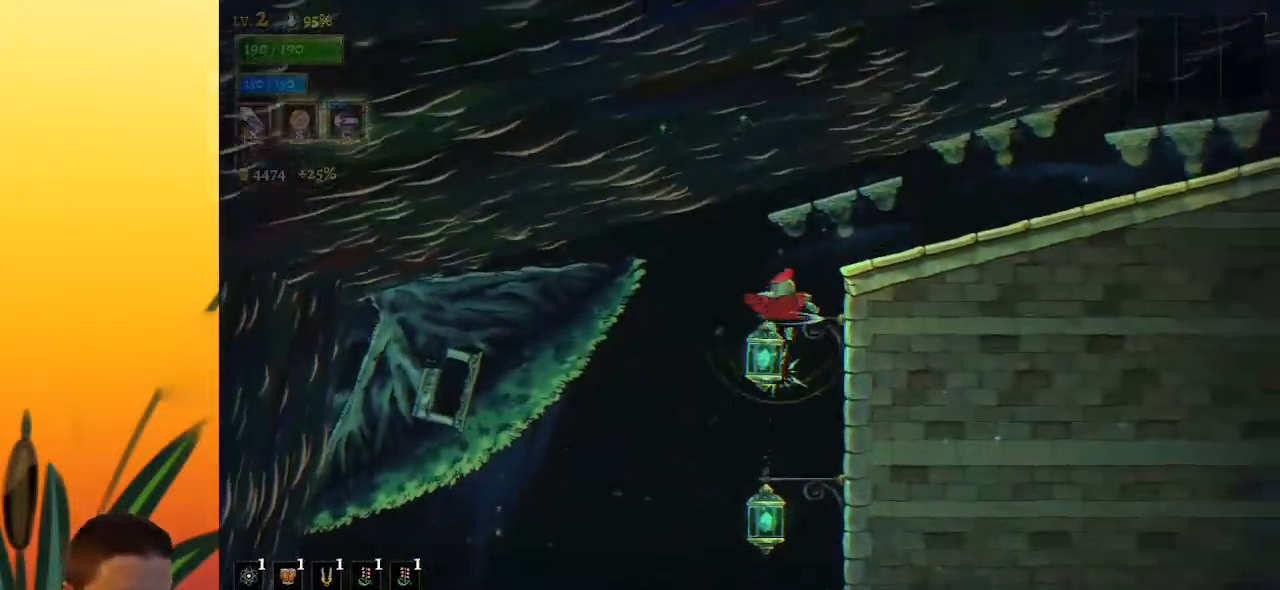
{"keys": ["right"], "events": [[167, "down", "up"]]}
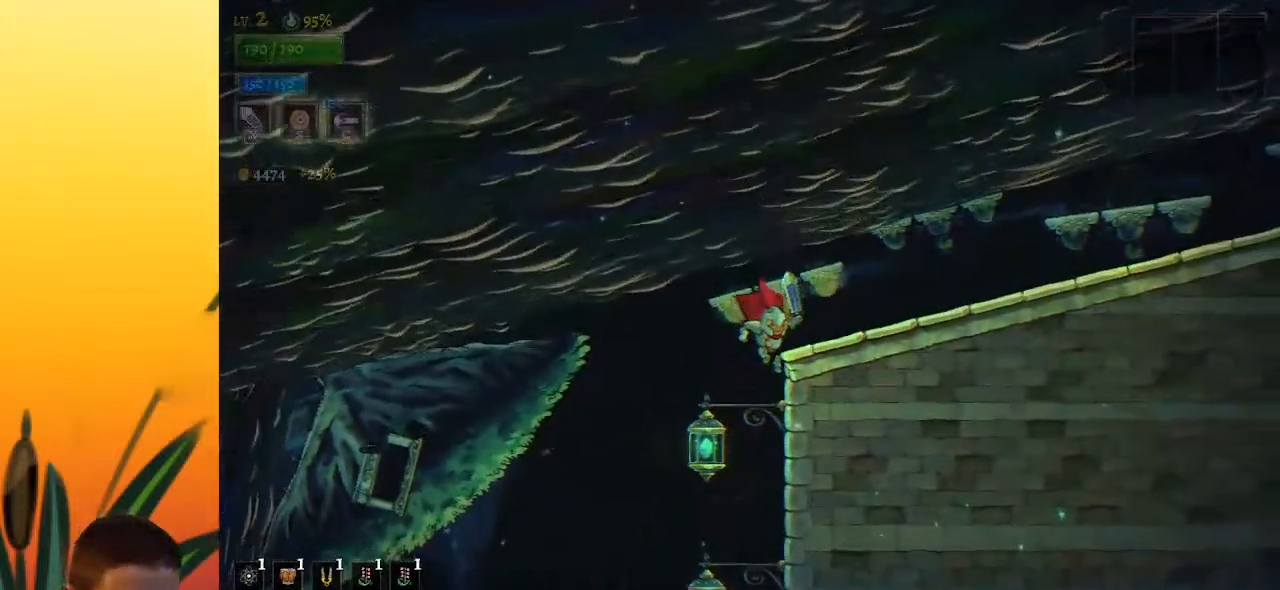
{"keys": ["d", "right"], "events": [[133, "down", "down"], [333, "down", "up"], [417, "d", "down"]]}
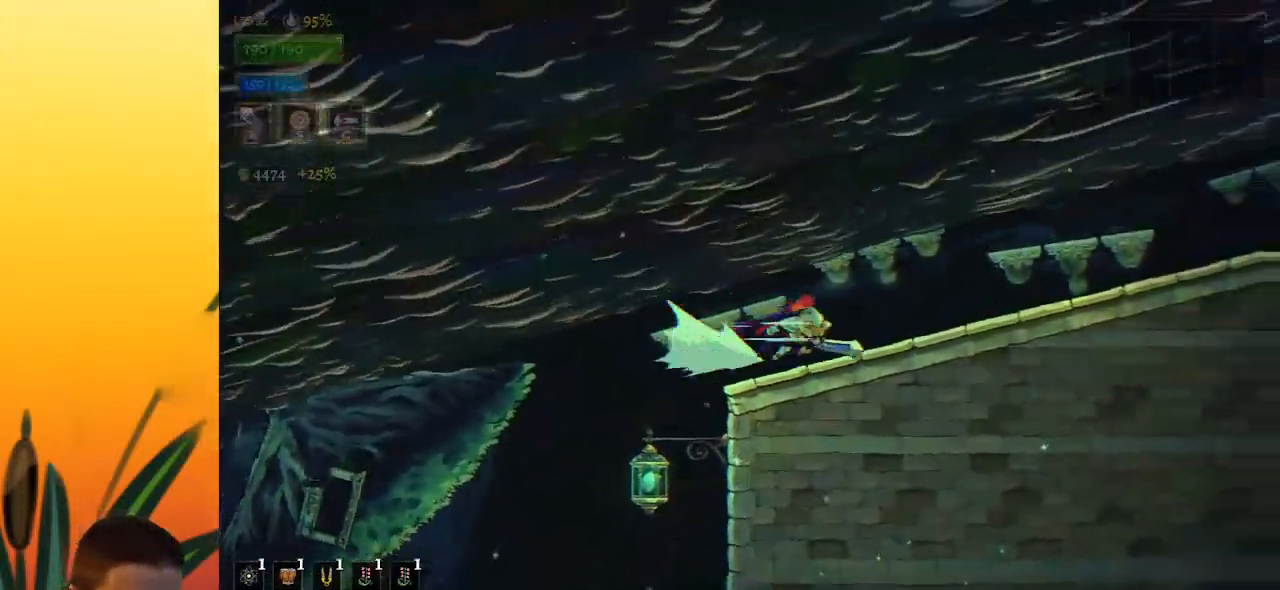
{"keys": ["d", "right"], "events": [[383, "d", "up"], [433, "d", "down"]]}
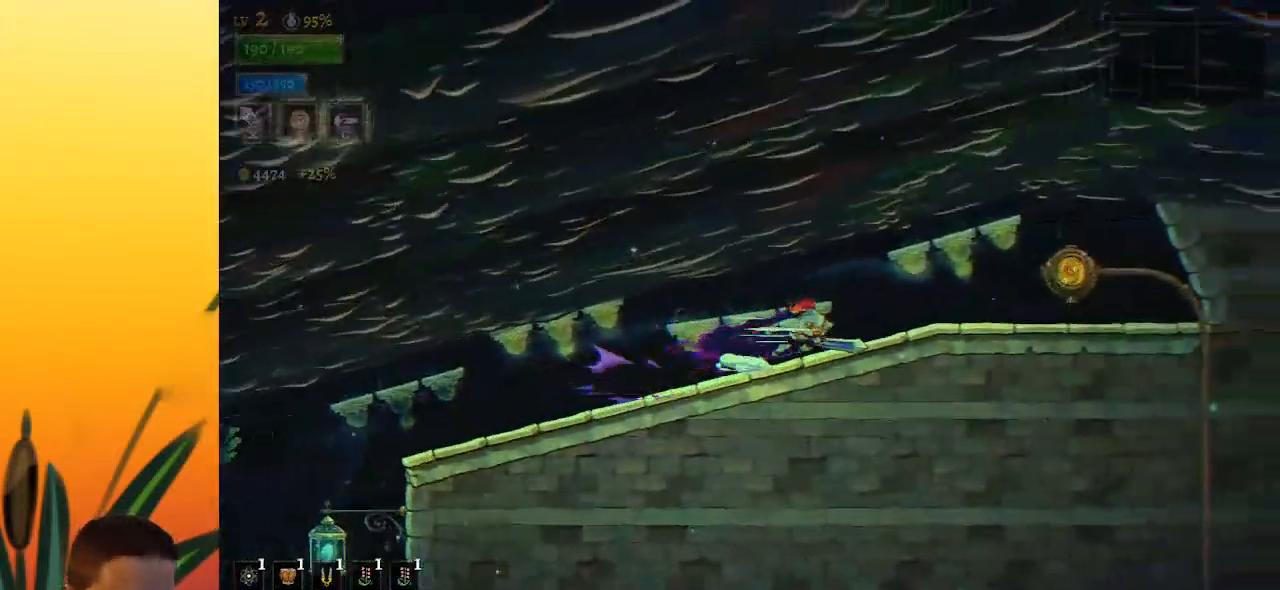
{"keys": [], "events": [[317, "d", "up"], [400, "up", "down"], [500, "right", "up"], [500, "up", "up"]]}
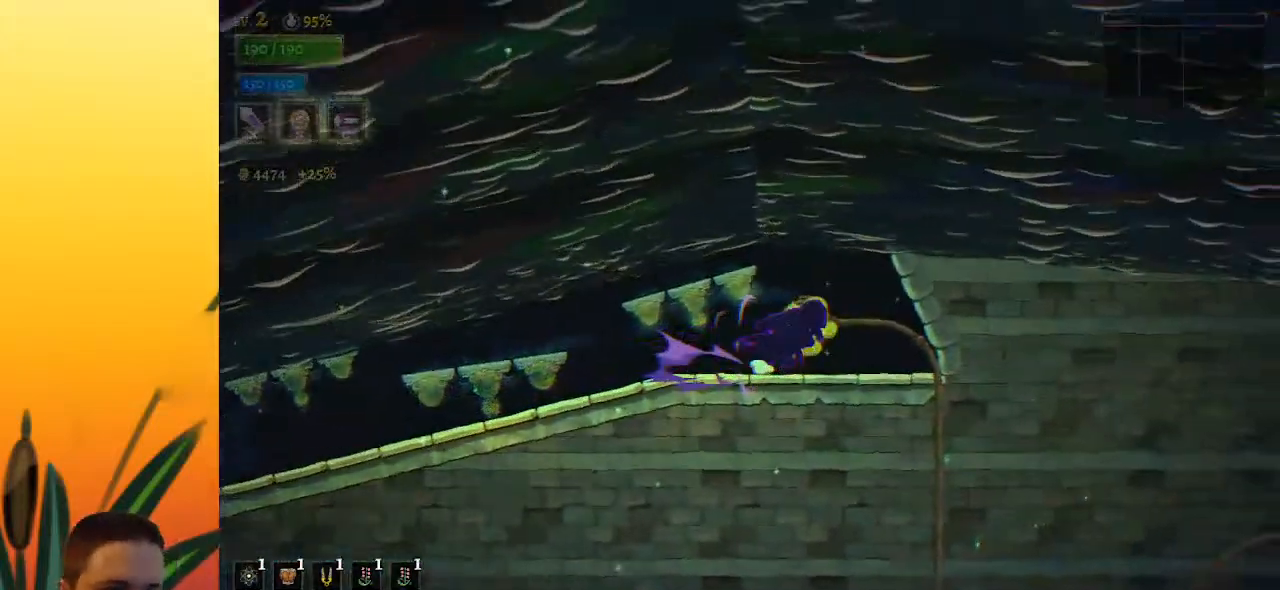
{"keys": [], "events": []}
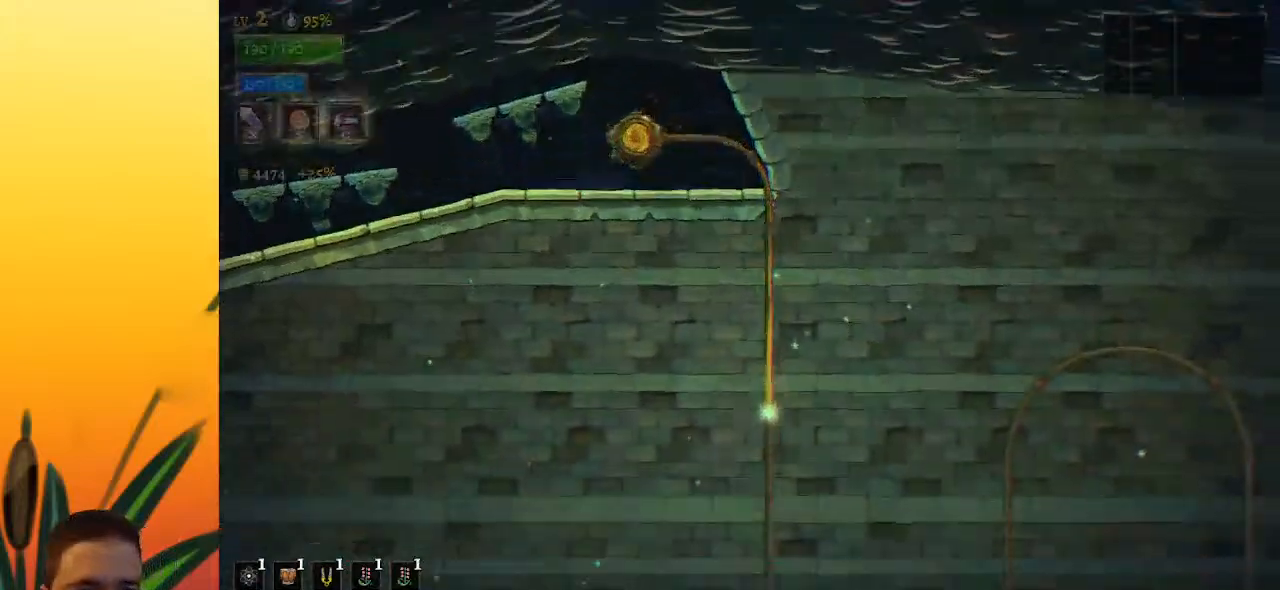
{"keys": ["right"], "events": [[383, "right", "down"]]}
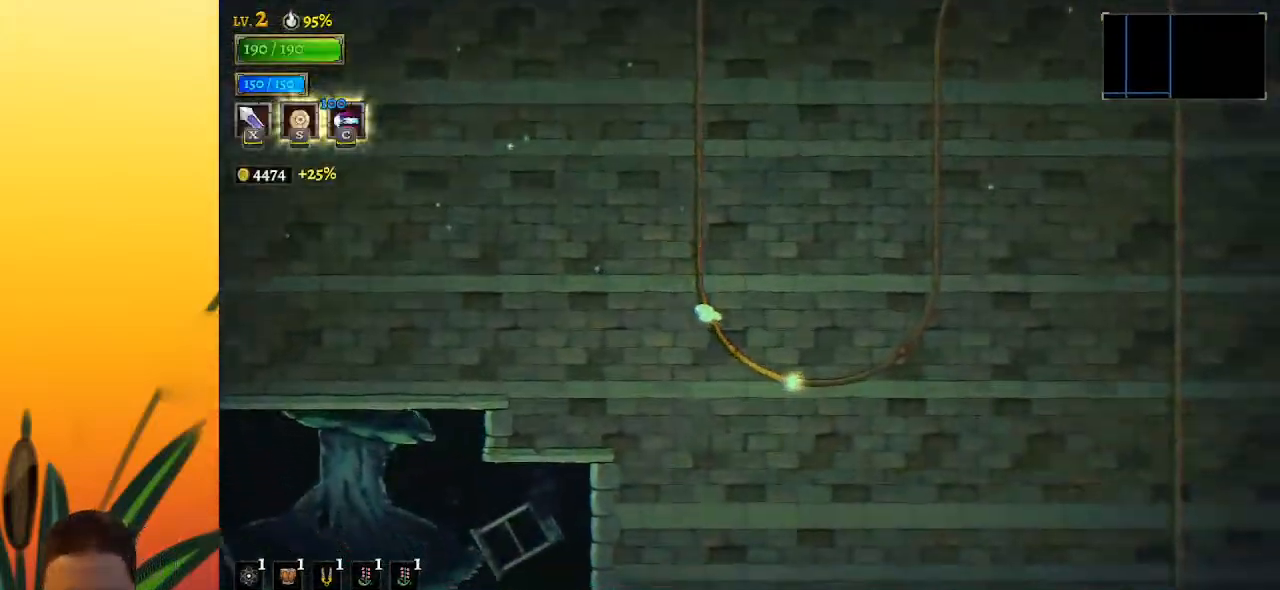
{"keys": ["right"], "events": []}
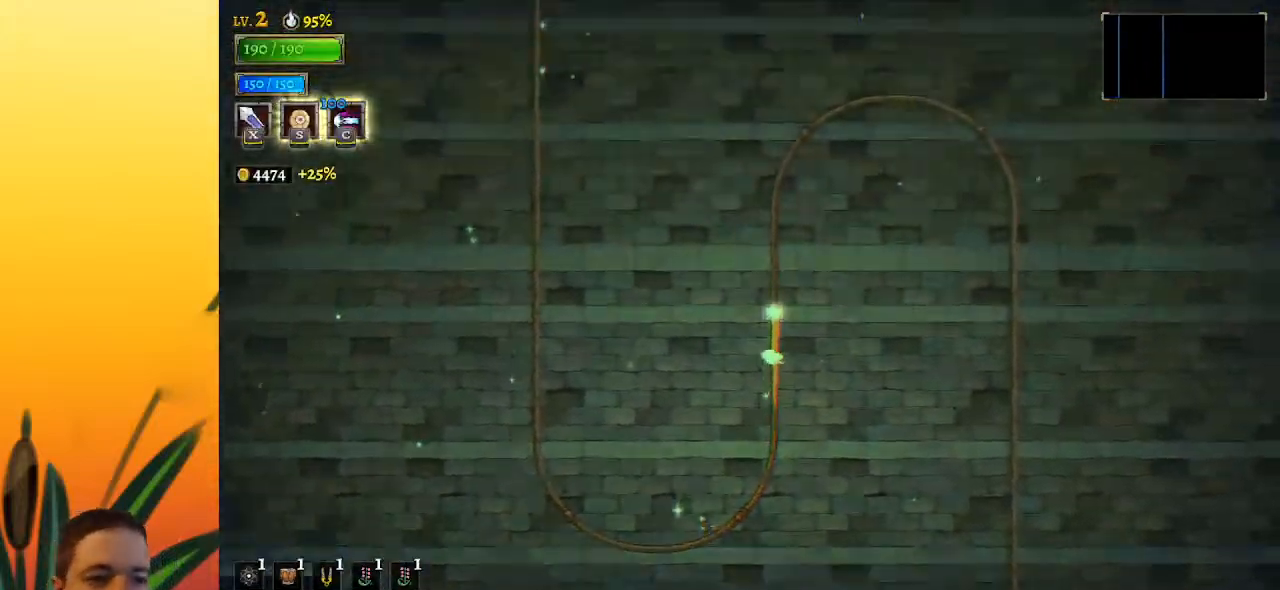
{"keys": ["right"], "events": []}
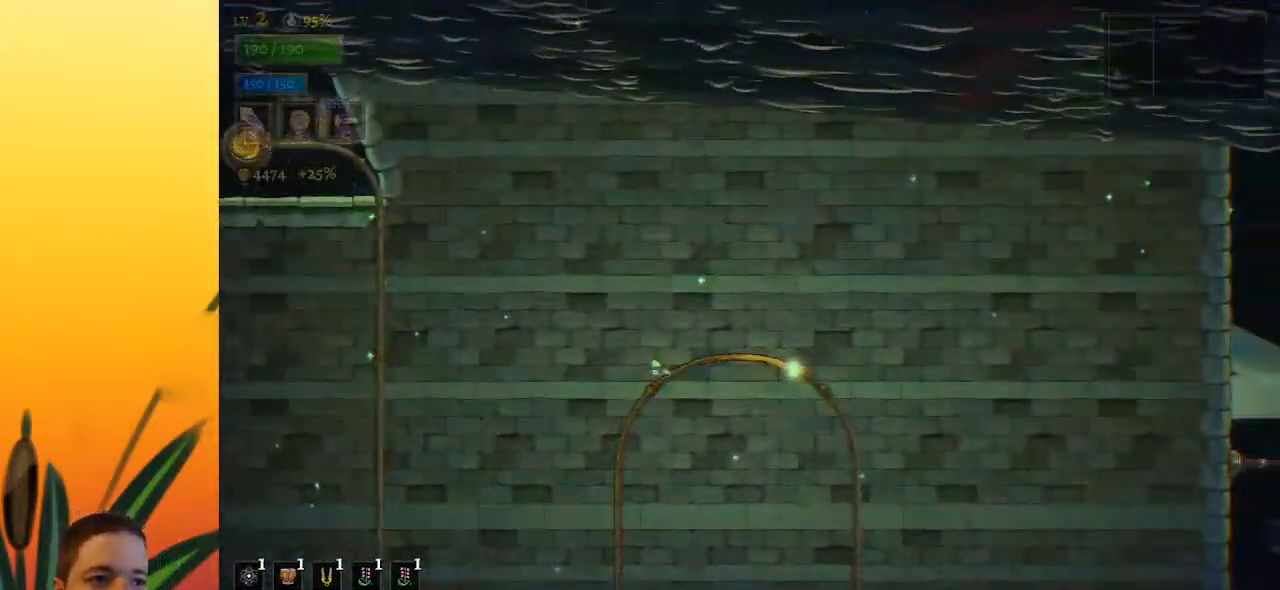
{"keys": ["right"], "events": []}
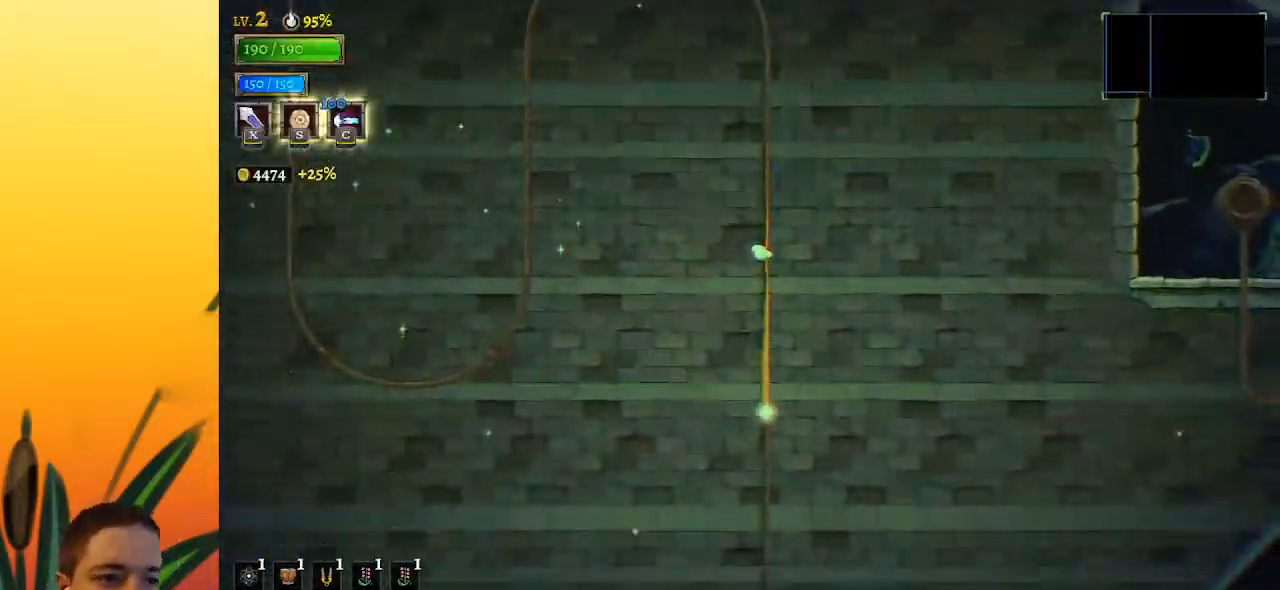
{"keys": ["right"], "events": []}
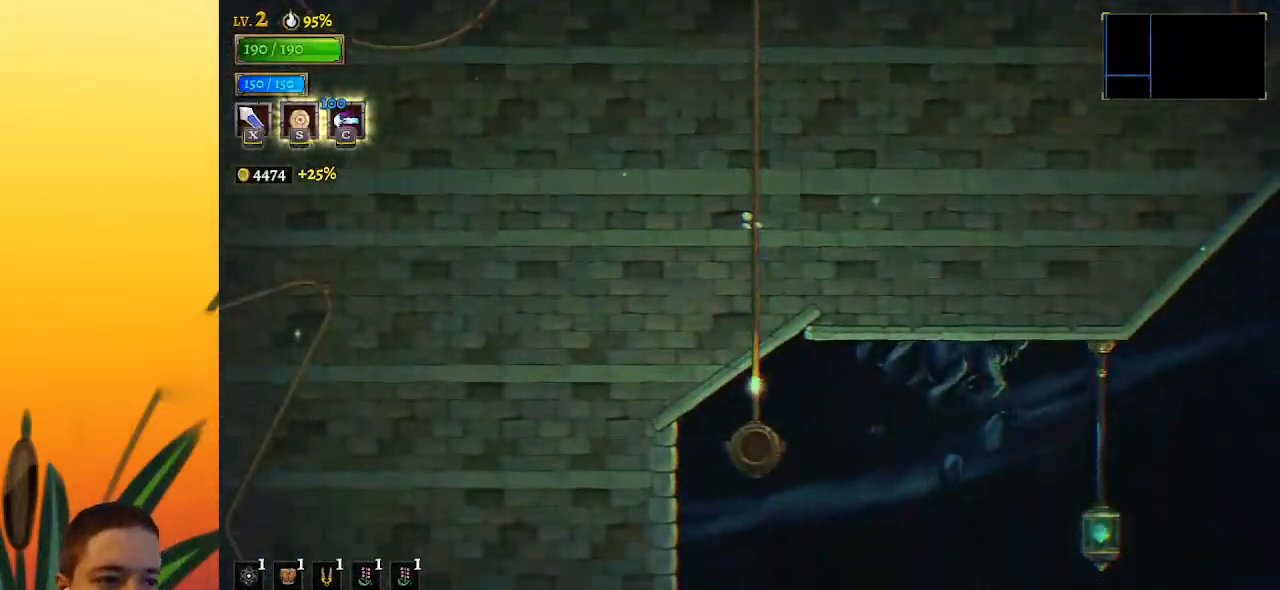
{"keys": ["right"], "events": []}
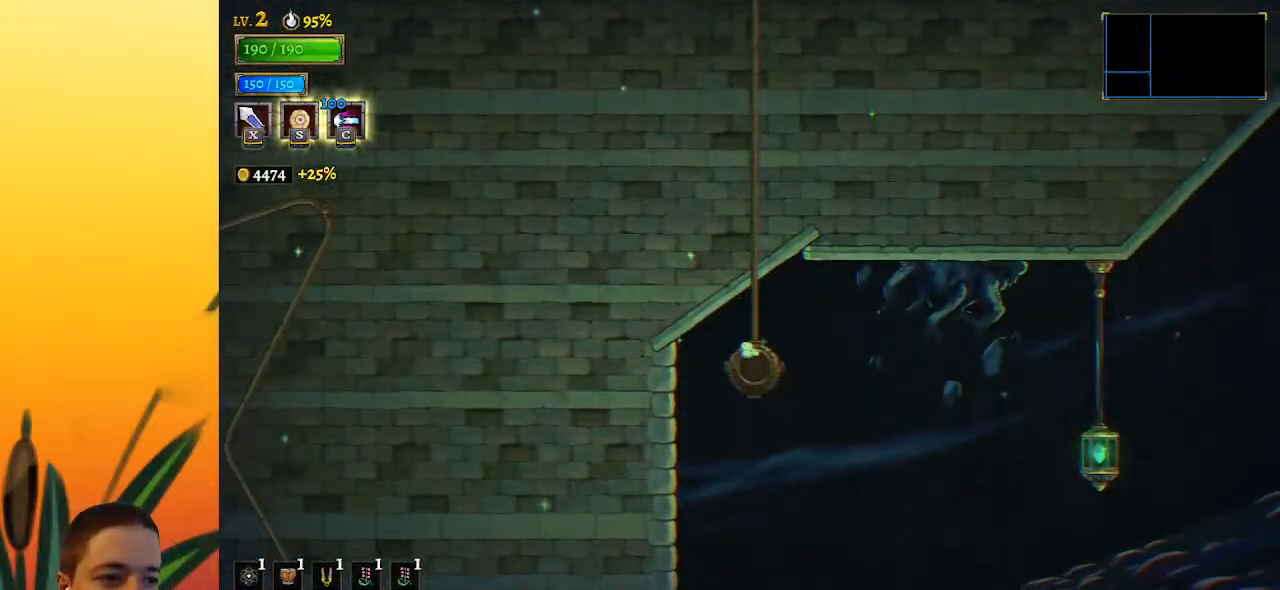
{"keys": ["d", "right"], "events": [[433, "d", "down"]]}
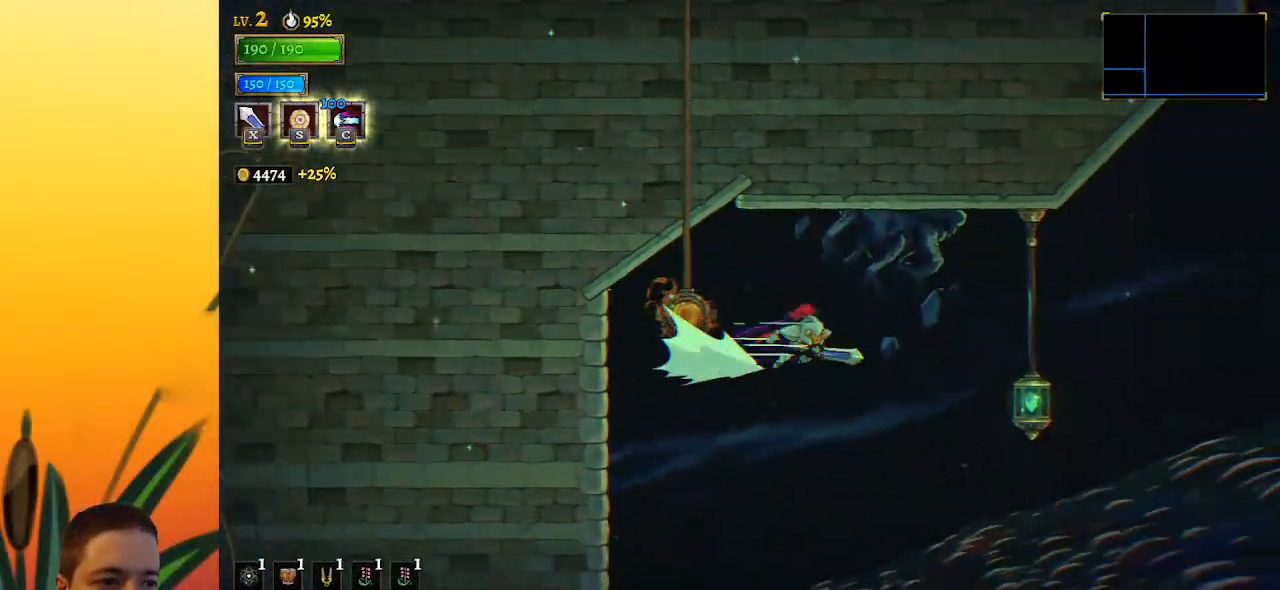
{"keys": ["d", "right"], "events": [[267, "down", "down"], [317, "d", "up"], [400, "d", "down"], [400, "down", "up"]]}
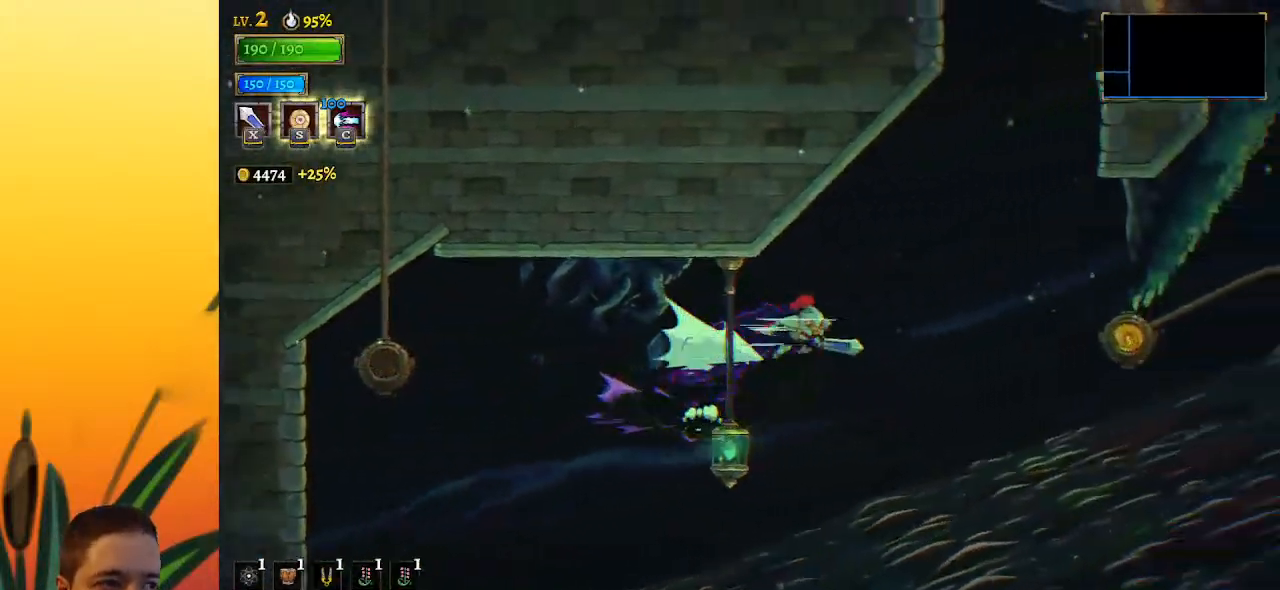
{"keys": ["right", "up"], "events": [[417, "d", "up"], [467, "up", "down"]]}
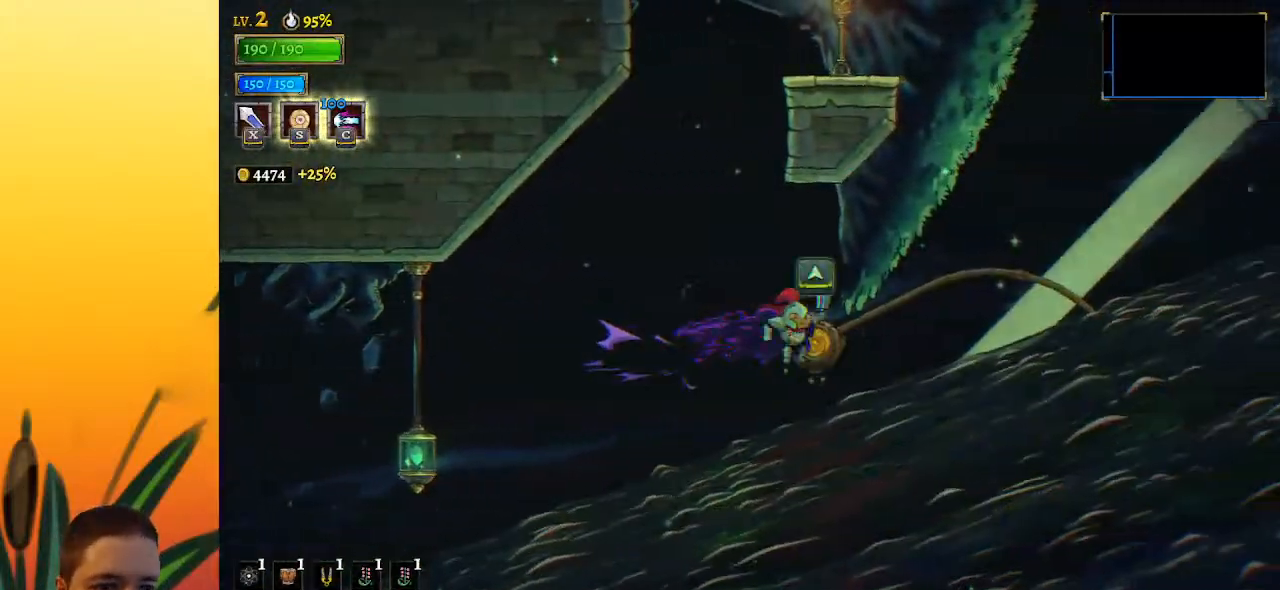
{"keys": [], "events": [[100, "up", "up"], [300, "right", "up"]]}
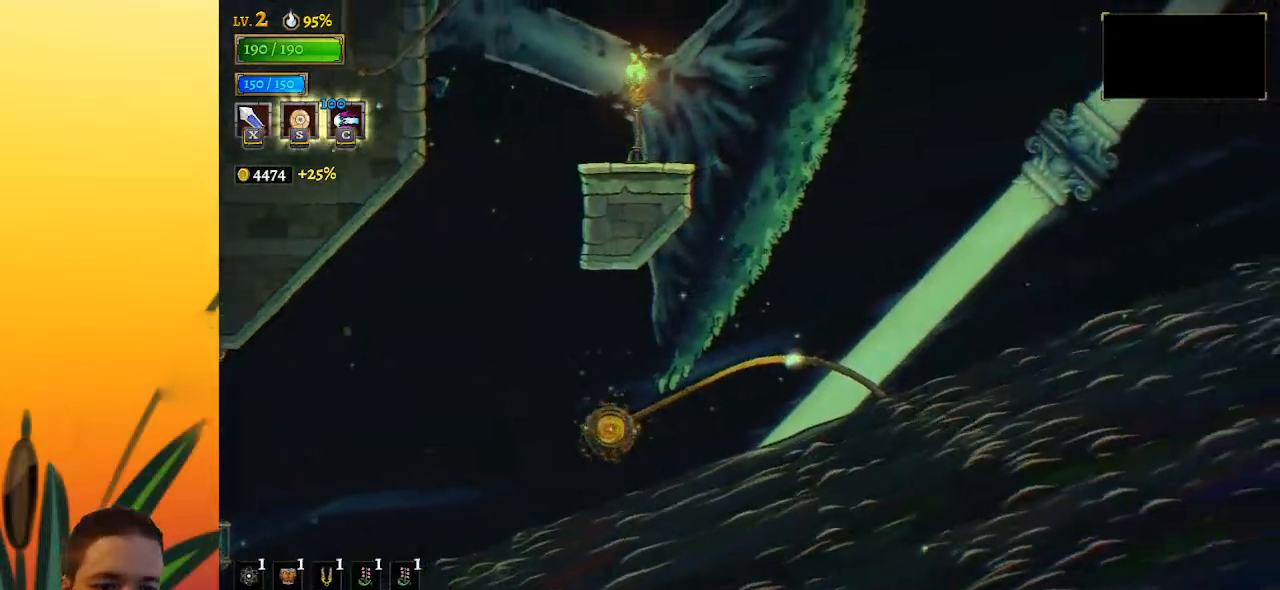
{"keys": [], "events": []}
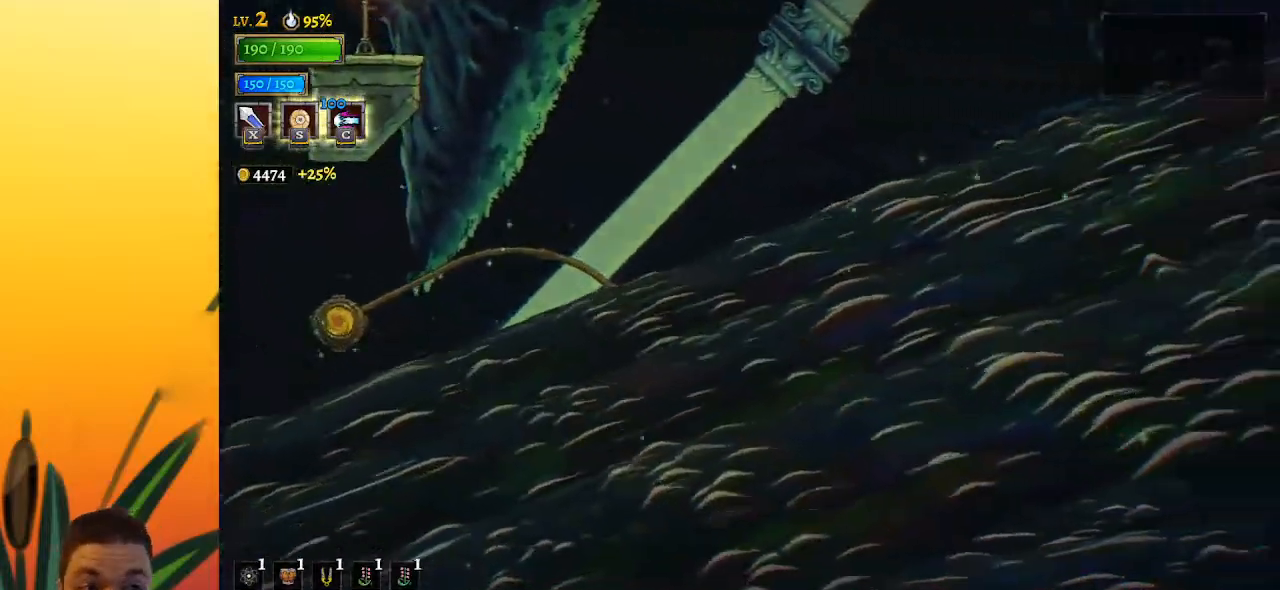
{"keys": [], "events": []}
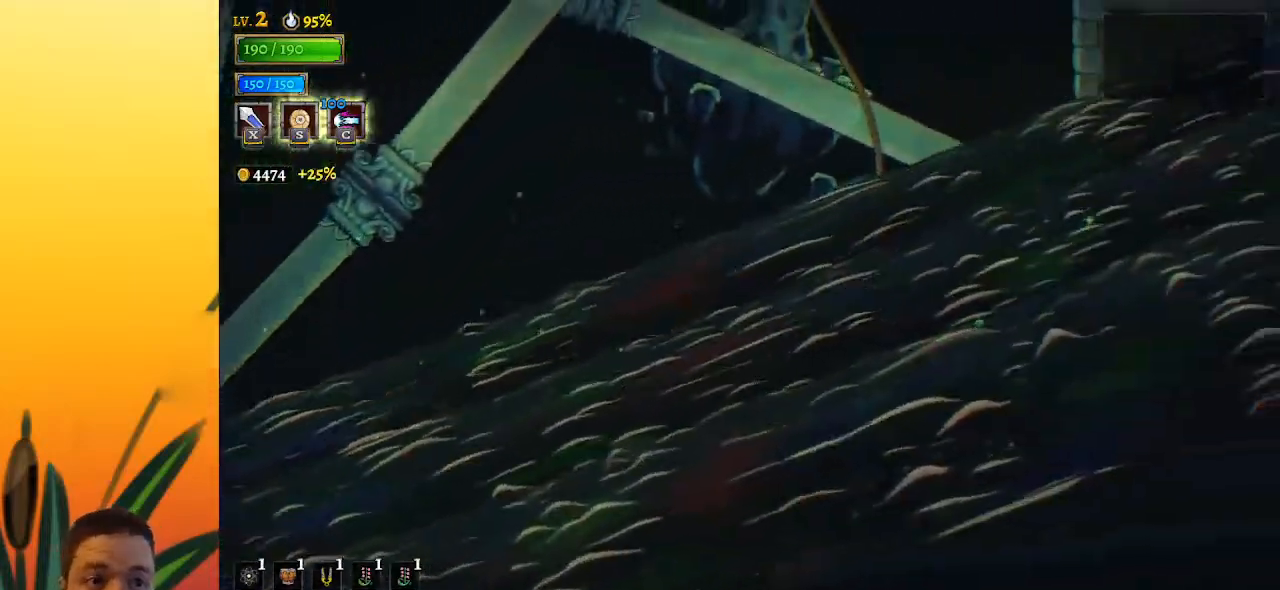
{"keys": [], "events": []}
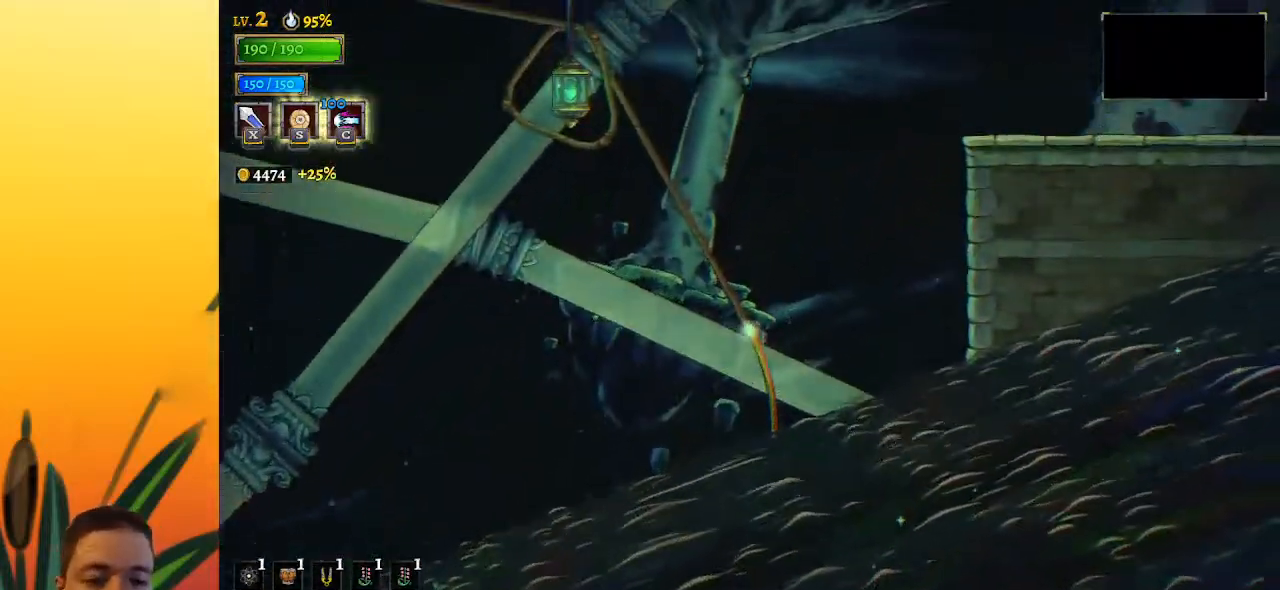
{"keys": [], "events": []}
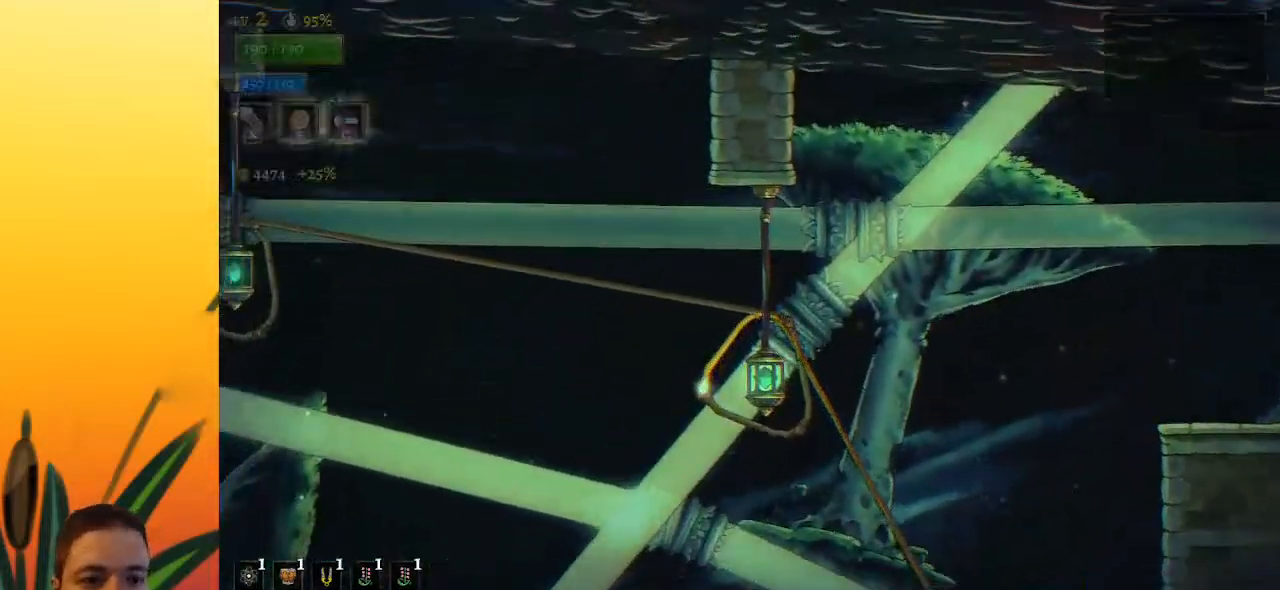
{"keys": [], "events": []}
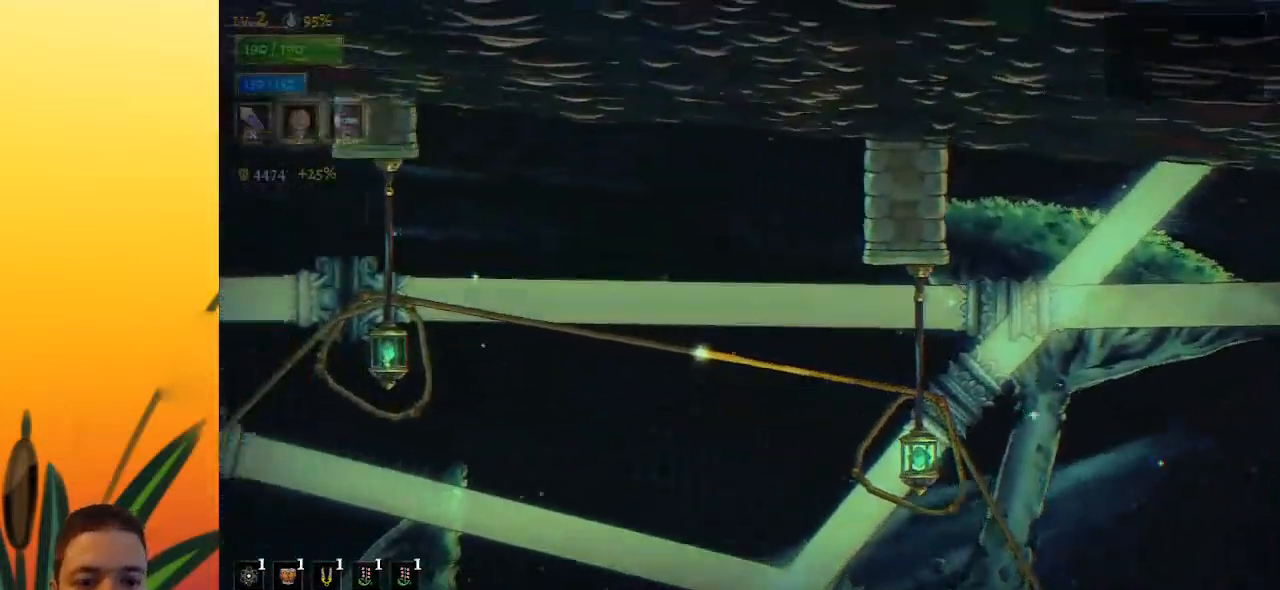
{"keys": [], "events": []}
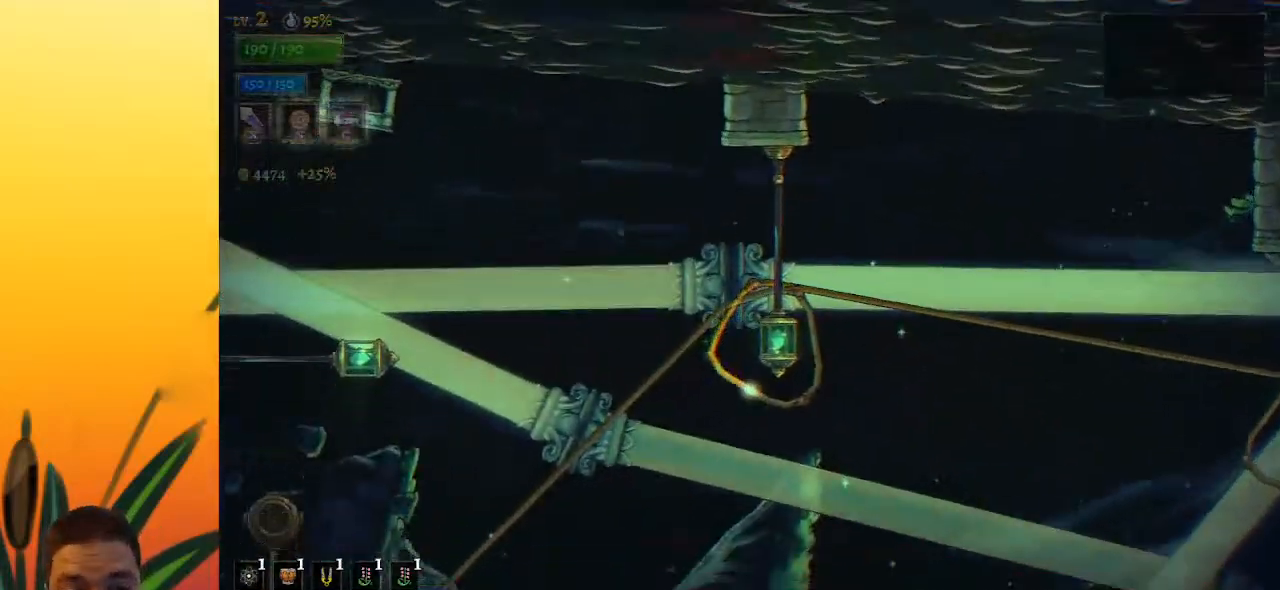
{"keys": [], "events": []}
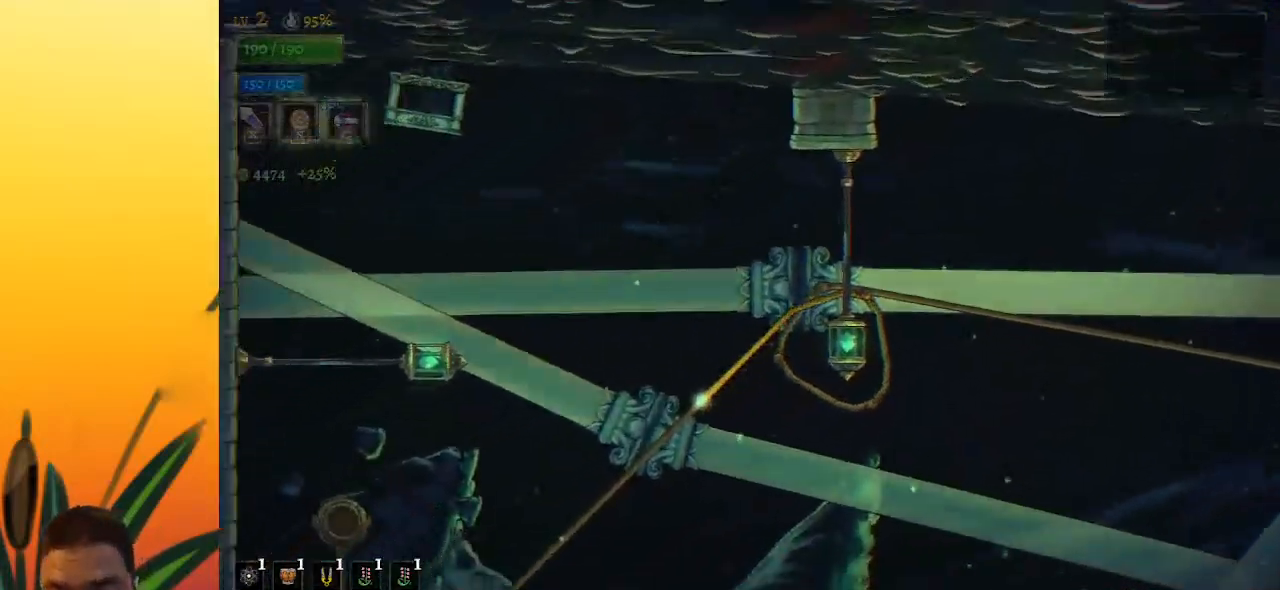
{"keys": [], "events": []}
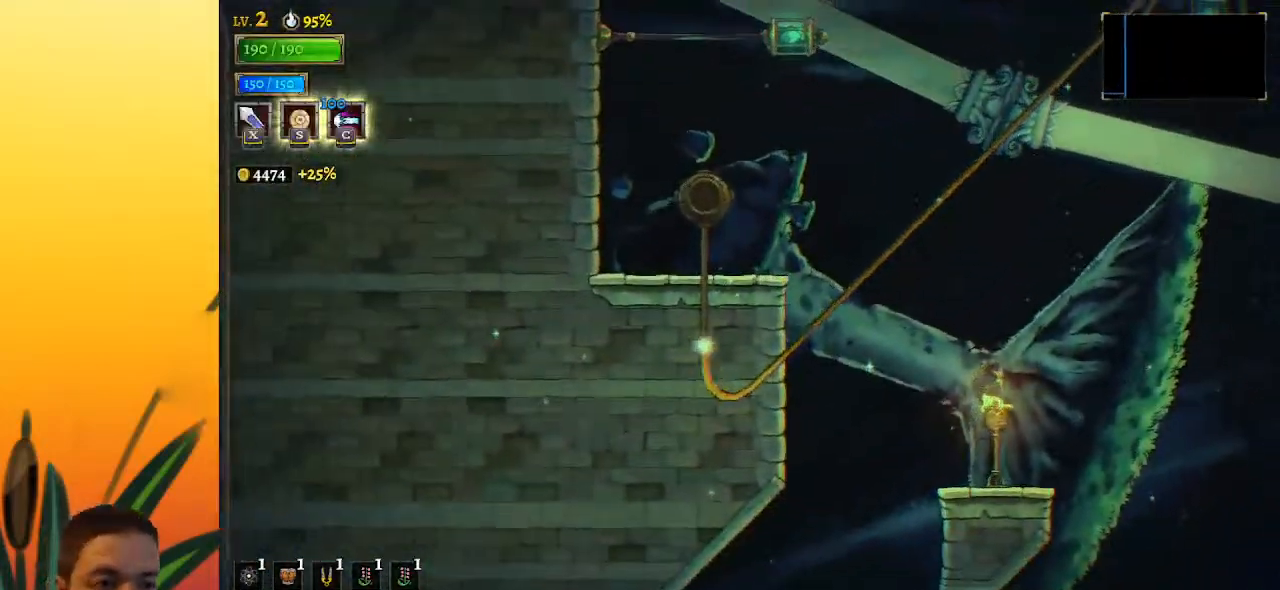
{"keys": [], "events": []}
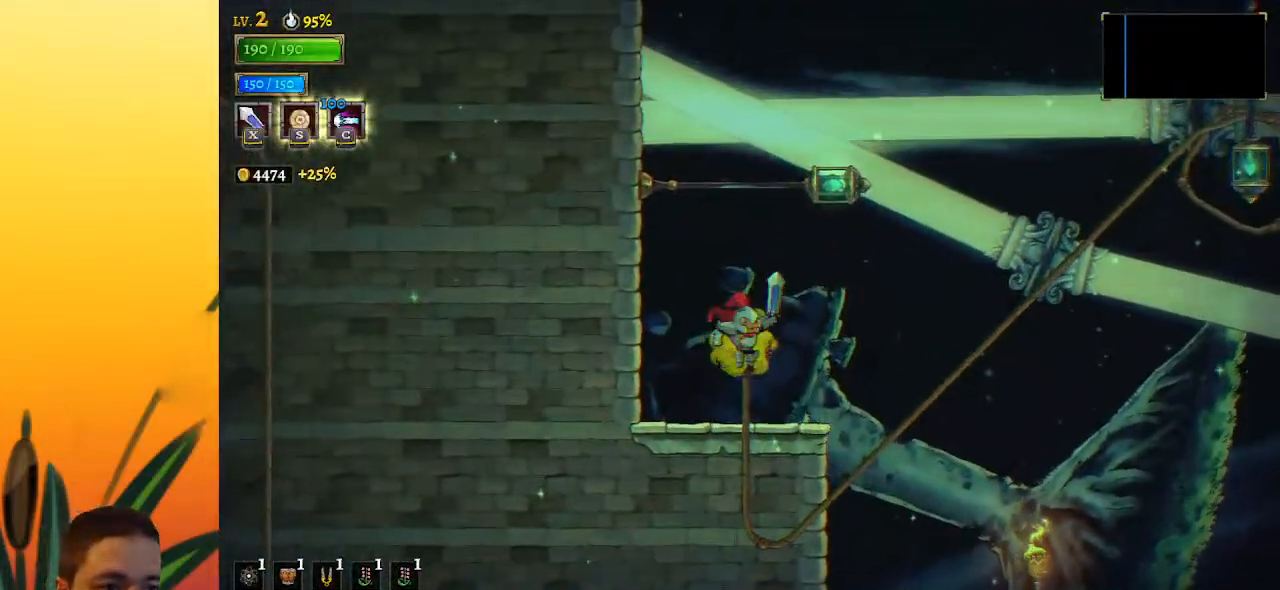
{"keys": ["right", "z"], "events": [[83, "right", "down"], [317, "z", "down"]]}
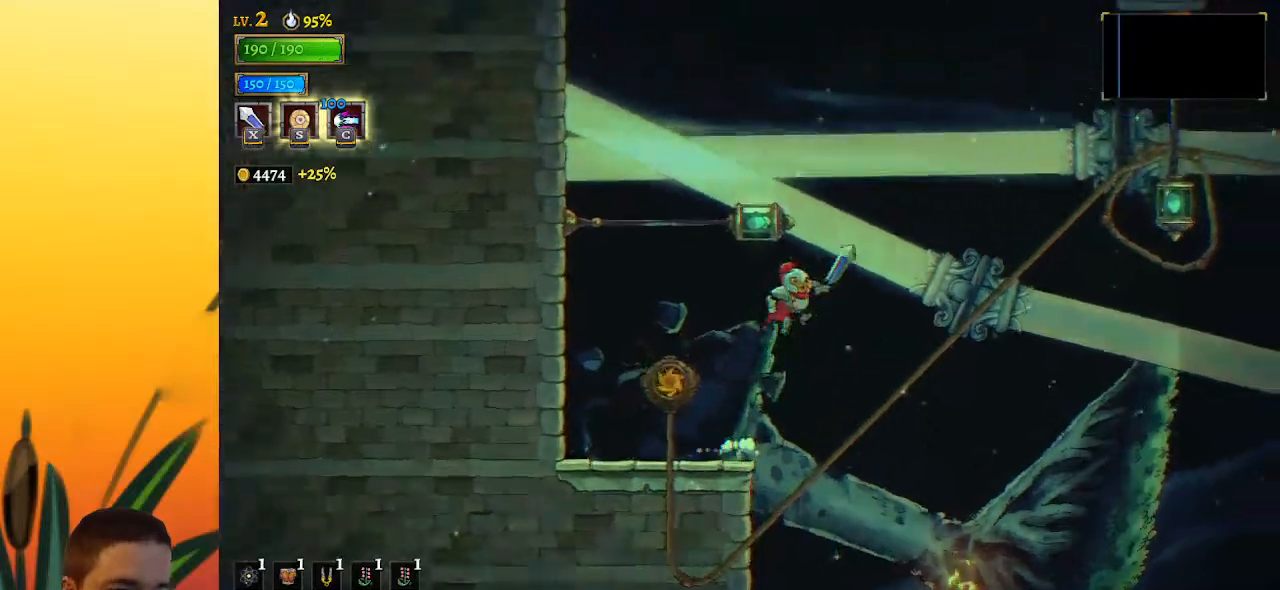
{"keys": ["d", "right"], "events": [[233, "d", "down"], [267, "z", "up"]]}
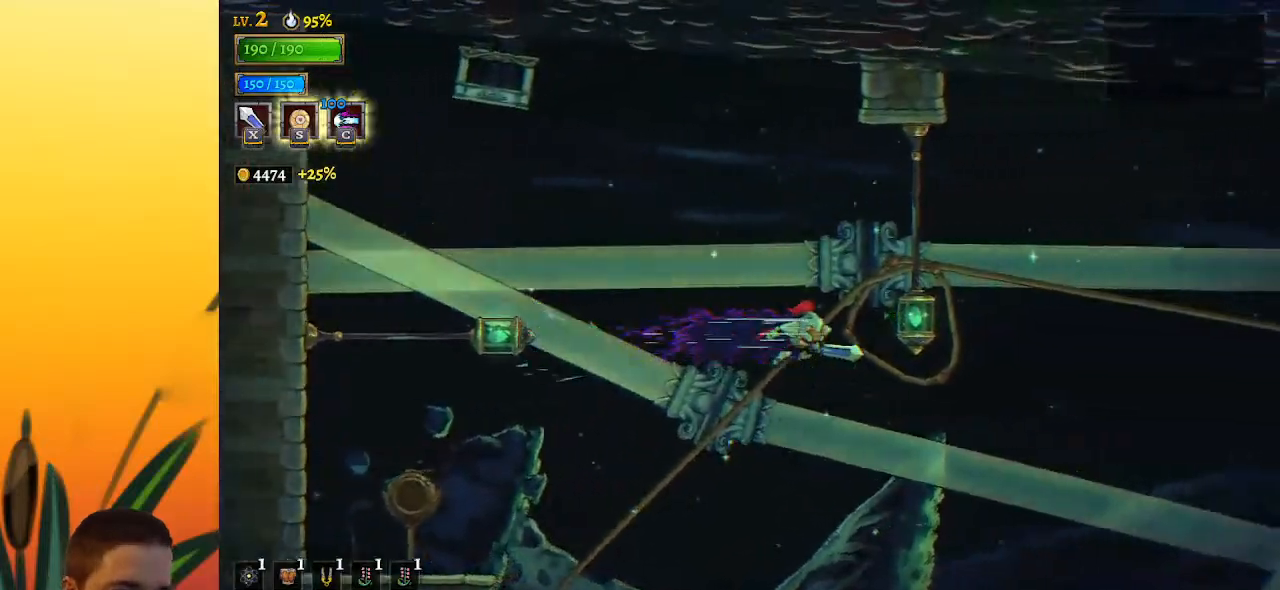
{"keys": ["d", "right"], "events": [[50, "down", "down"], [100, "d", "up"], [150, "d", "down"], [200, "down", "up"]]}